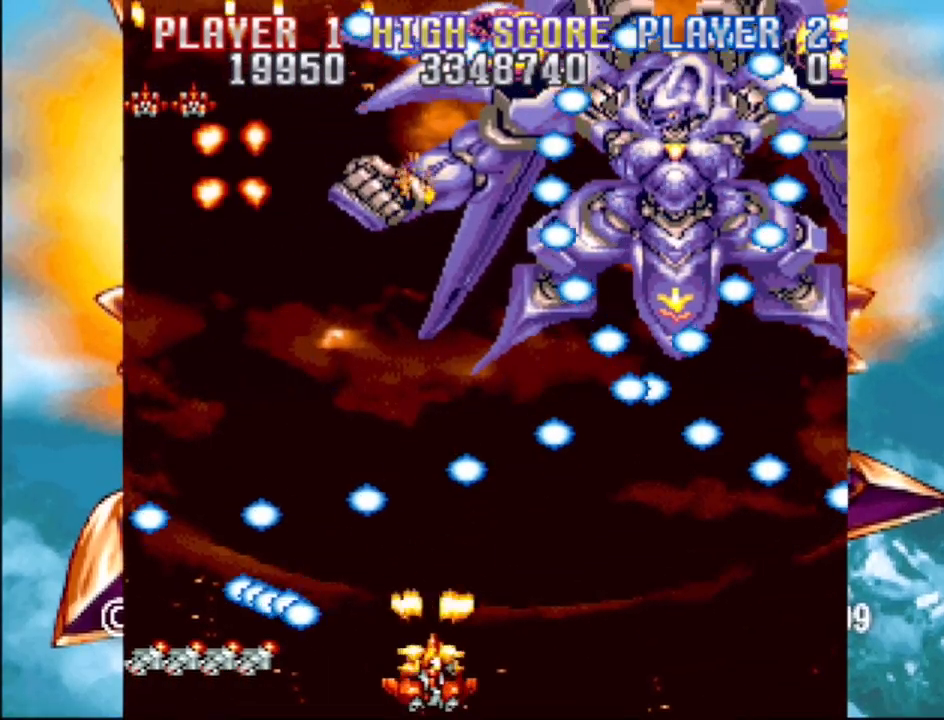
Gameplay with a controller (PlayStation layout); each line is a JSON object with the inputs held at the frame after it. "events" lists button and stick changes between this image and that frame as [ms after this image, input, new state], when the widget could be followed in between. Not read: L3 R3 left_stick right_stick.
{"buttons": ["CROSS", "DPAD_LEFT"], "events": [[400, "DPAD_LEFT", "down"]]}
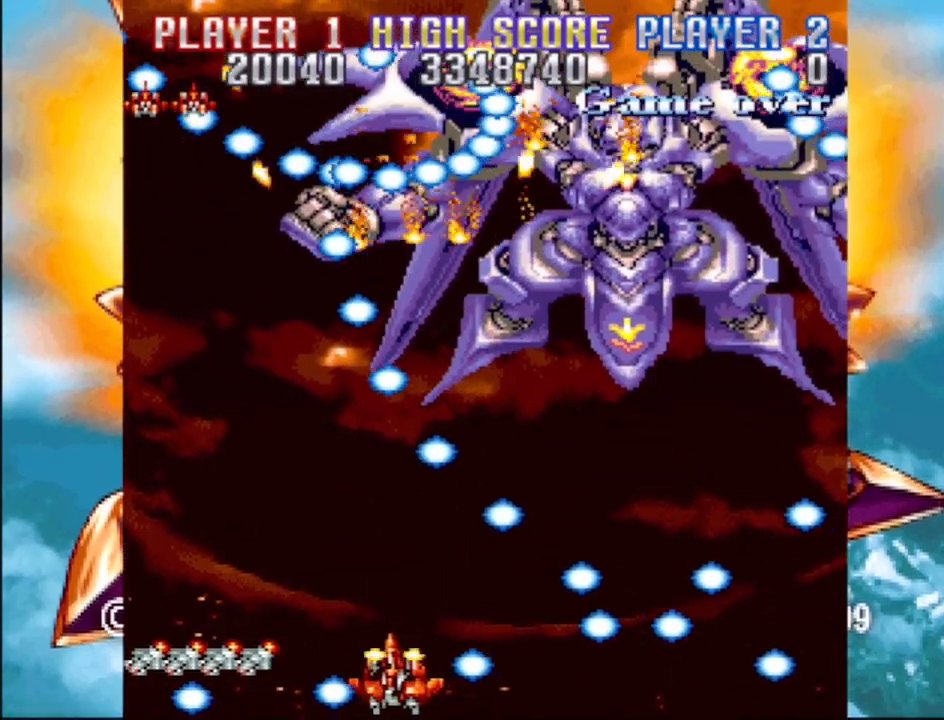
{"buttons": ["CROSS", "DPAD_RIGHT"], "events": [[100, "DPAD_LEFT", "up"], [117, "CROSS", "up"], [350, "CROSS", "down"], [483, "DPAD_RIGHT", "down"]]}
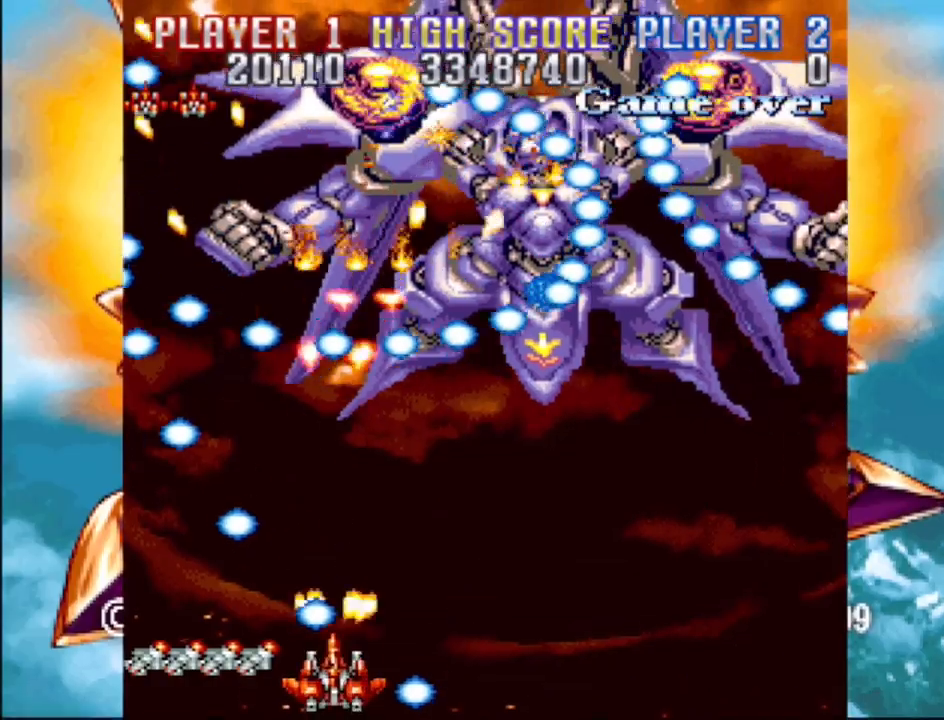
{"buttons": ["CROSS"], "events": [[100, "DPAD_RIGHT", "up"], [400, "DPAD_LEFT", "down"], [500, "DPAD_LEFT", "up"]]}
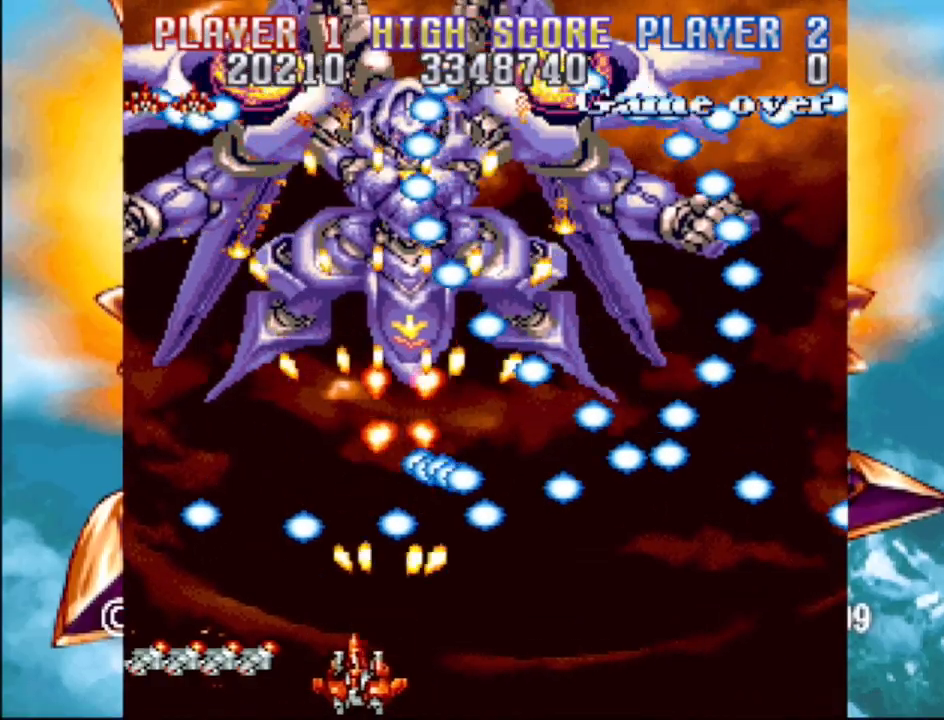
{"buttons": ["CROSS", "DPAD_LEFT"], "events": [[167, "CROSS", "up"], [300, "DPAD_LEFT", "down"], [433, "CROSS", "down"]]}
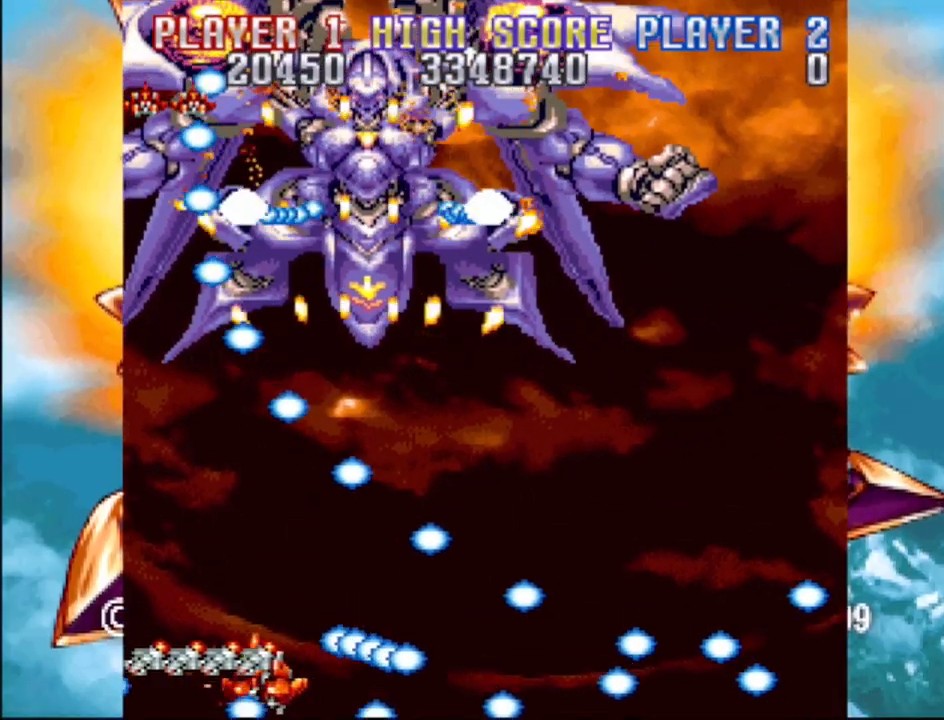
{"buttons": ["CROSS", "DPAD_UP", "DPAD_LEFT"], "events": [[200, "DPAD_LEFT", "up"], [417, "DPAD_LEFT", "down"], [417, "DPAD_UP", "down"]]}
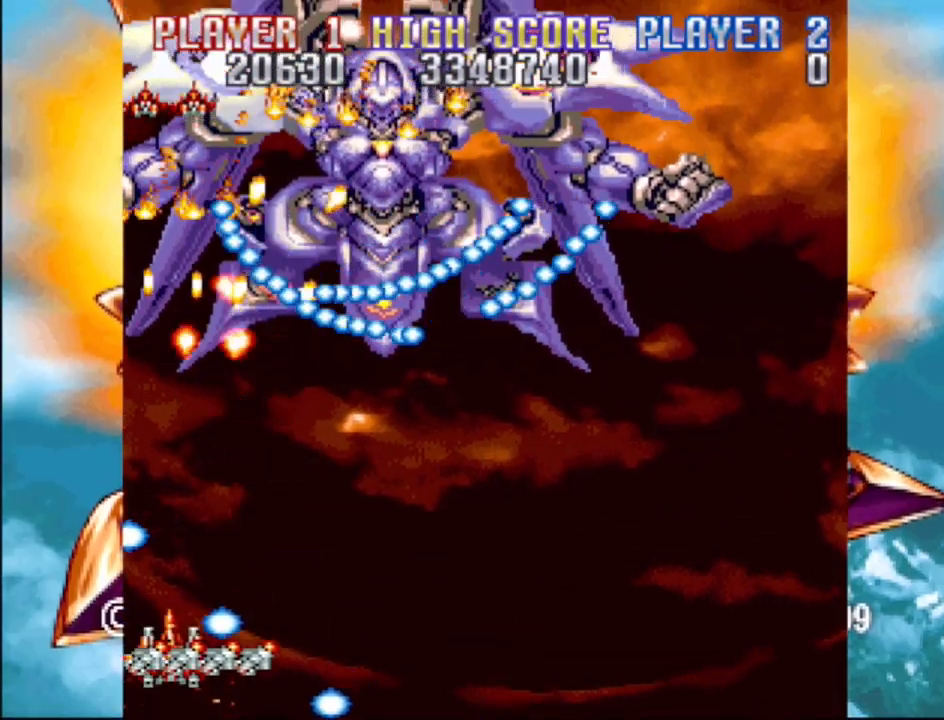
{"buttons": ["CROSS", "DPAD_DOWN", "DPAD_RIGHT"], "events": [[17, "DPAD_LEFT", "up"], [67, "DPAD_LEFT", "down"], [117, "DPAD_LEFT", "up"], [150, "DPAD_RIGHT", "down"], [183, "DPAD_UP", "up"], [217, "CROSS", "up"], [217, "DPAD_DOWN", "down"], [417, "CROSS", "down"]]}
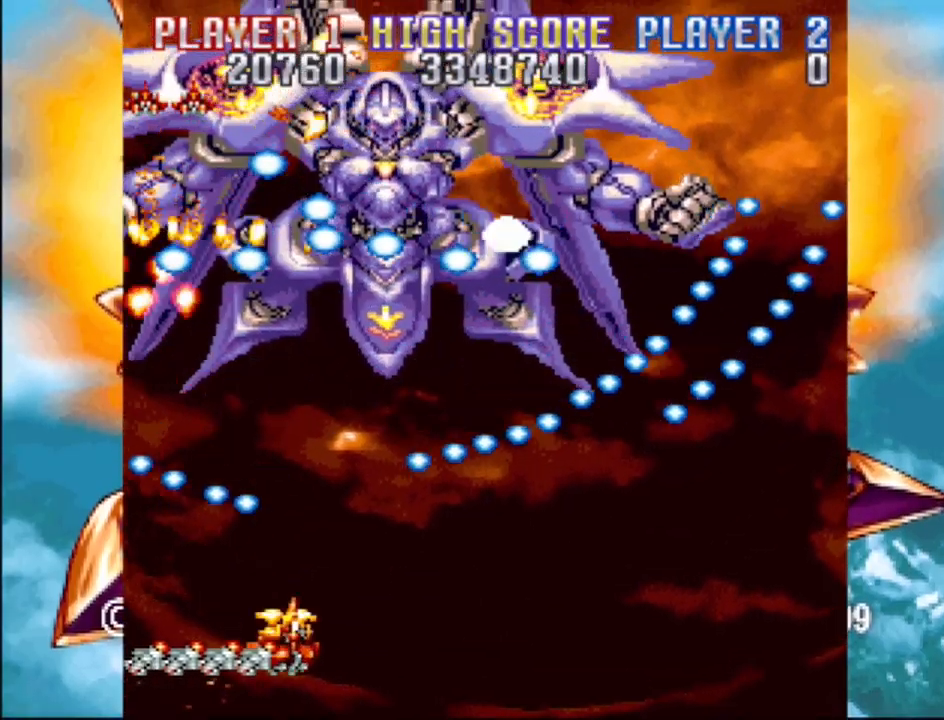
{"buttons": ["CROSS", "DPAD_DOWN", "DPAD_RIGHT"], "events": [[67, "DPAD_DOWN", "up"], [133, "DPAD_RIGHT", "up"], [167, "DPAD_UP", "down"], [183, "DPAD_LEFT", "down"], [267, "DPAD_LEFT", "up"], [283, "DPAD_UP", "up"], [383, "DPAD_RIGHT", "down"], [417, "DPAD_DOWN", "down"]]}
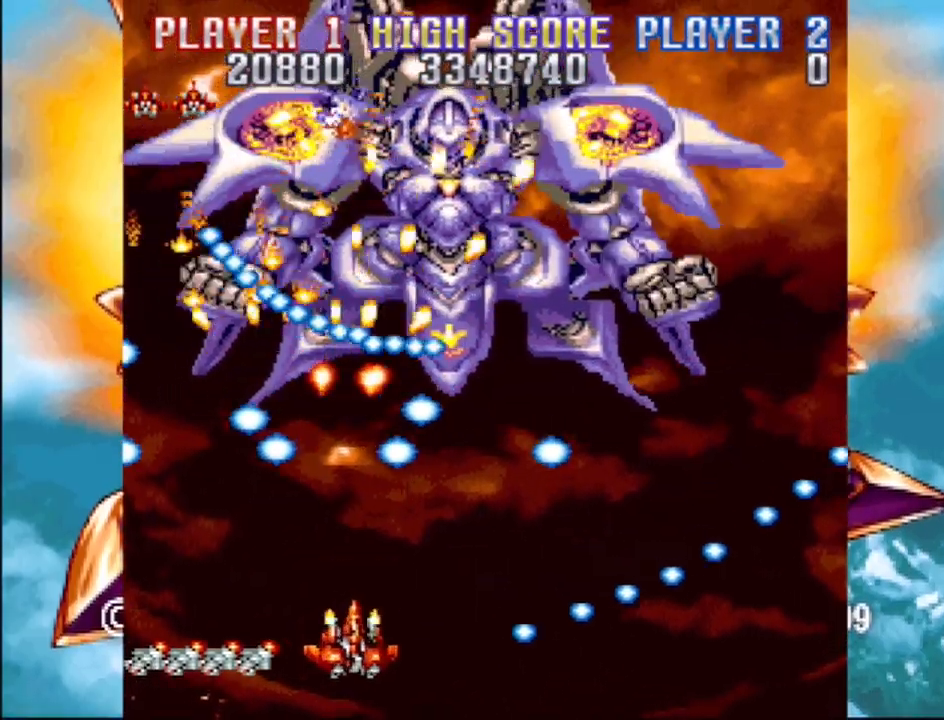
{"buttons": ["CROSS"], "events": [[67, "DPAD_DOWN", "up"], [67, "DPAD_RIGHT", "up"], [333, "DPAD_RIGHT", "down"], [433, "DPAD_RIGHT", "up"]]}
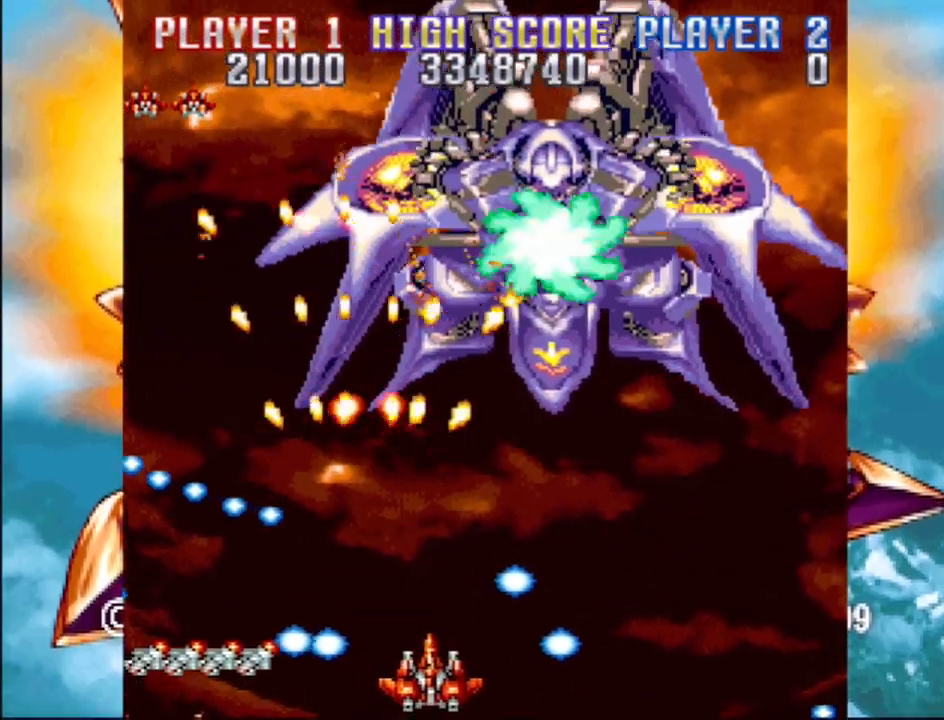
{"buttons": ["CROSS", "DPAD_UP", "DPAD_RIGHT"], "events": [[50, "DPAD_UP", "down"], [67, "DPAD_RIGHT", "down"], [83, "DPAD_RIGHT", "up"], [483, "DPAD_RIGHT", "down"]]}
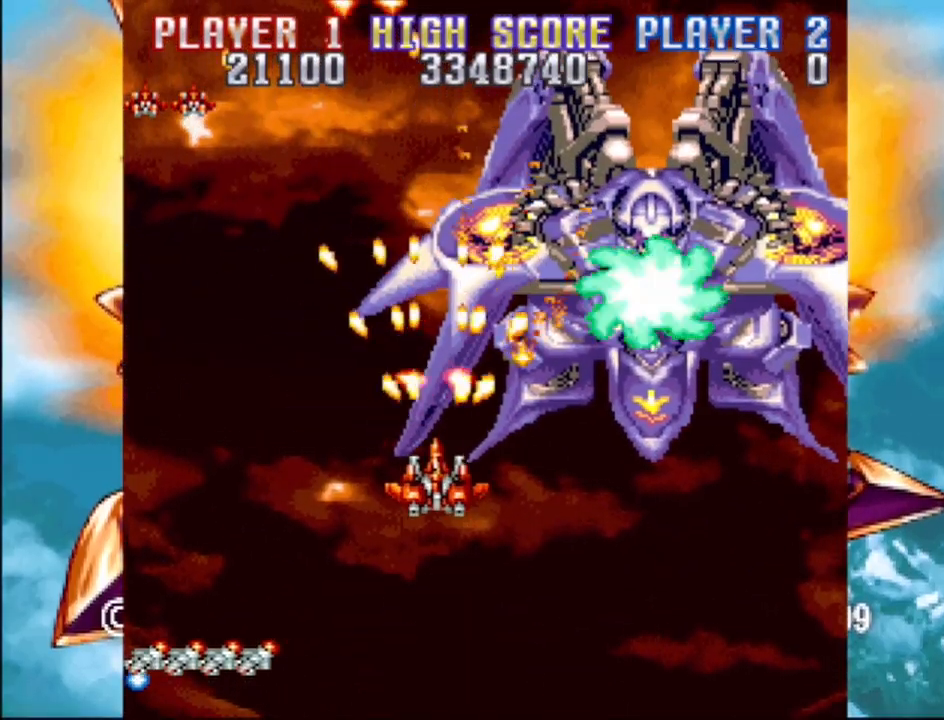
{"buttons": ["CROSS"], "events": [[17, "DPAD_UP", "up"], [117, "DPAD_RIGHT", "up"]]}
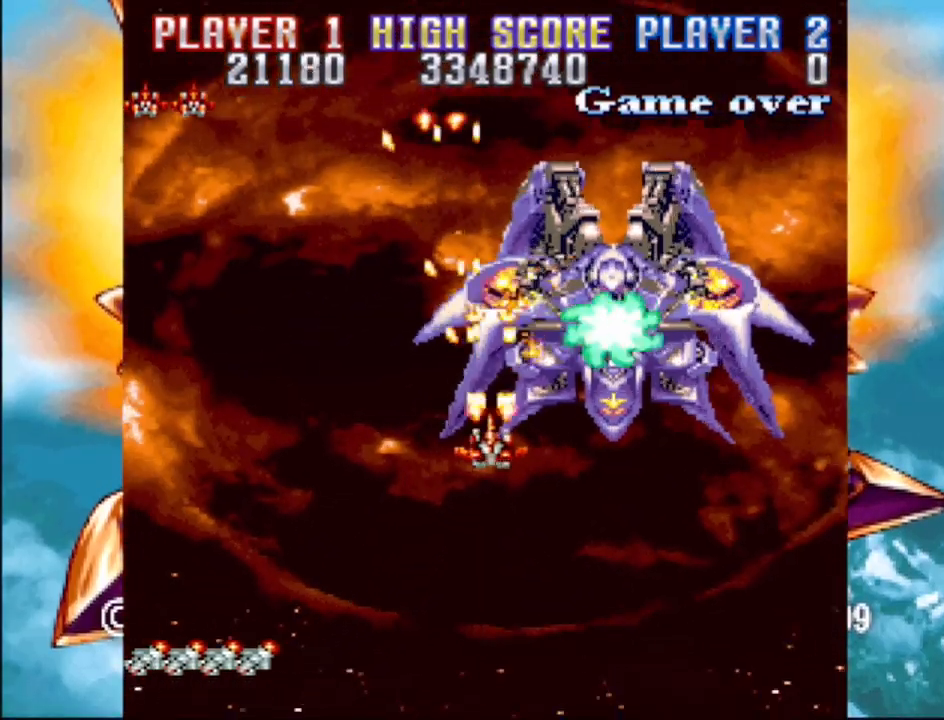
{"buttons": ["CROSS"], "events": []}
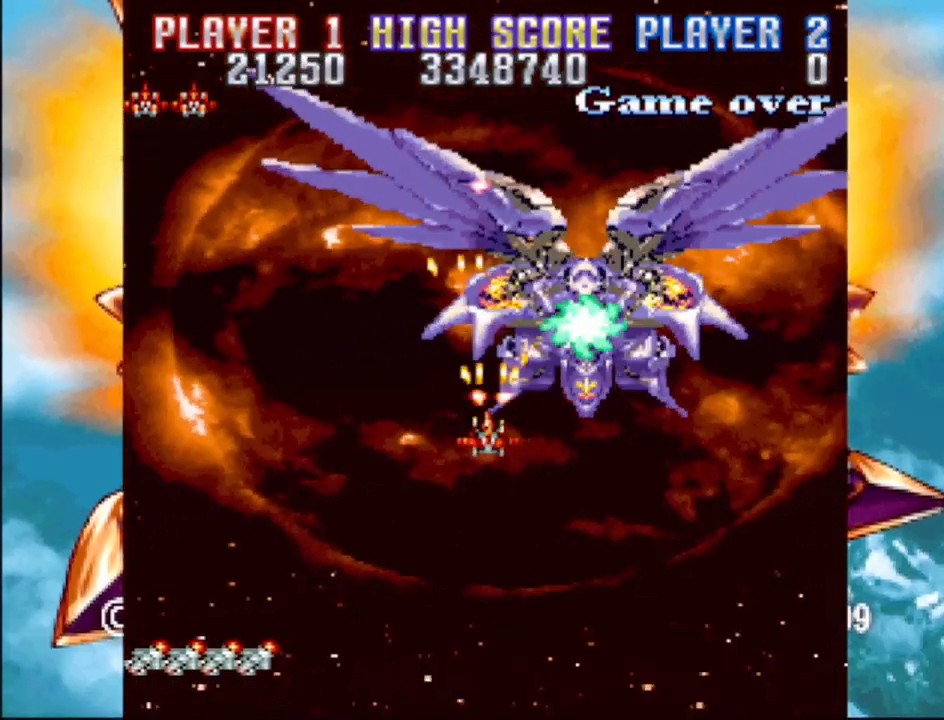
{"buttons": ["CROSS", "DPAD_DOWN", "DPAD_LEFT"], "events": [[17, "DPAD_LEFT", "down"], [100, "DPAD_LEFT", "up"], [200, "DPAD_LEFT", "down"], [367, "DPAD_LEFT", "up"], [450, "DPAD_DOWN", "down"], [450, "DPAD_LEFT", "down"]]}
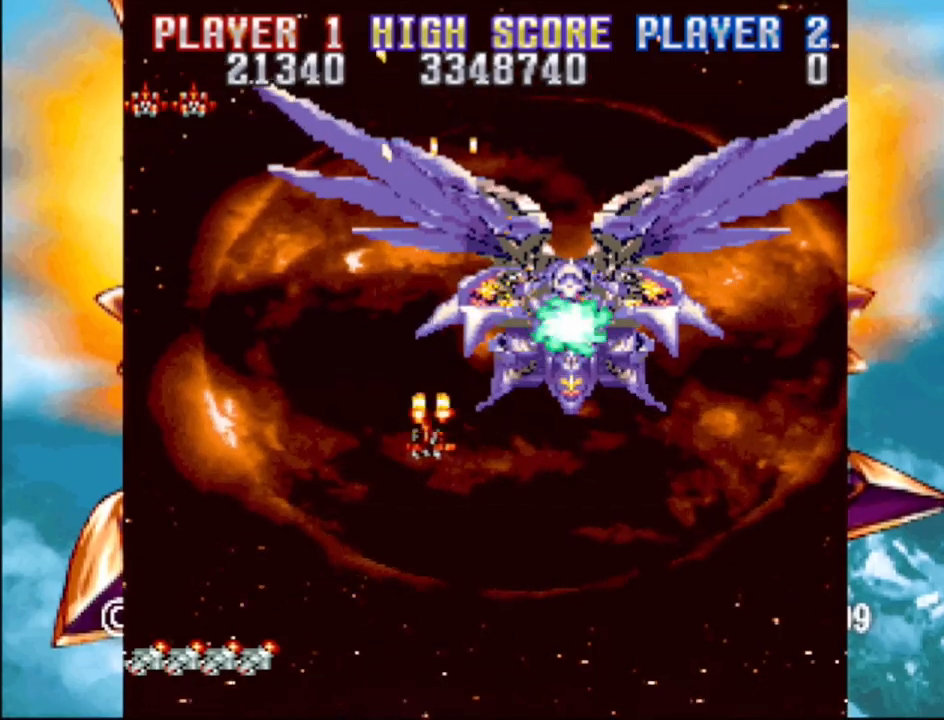
{"buttons": ["CROSS", "DPAD_LEFT"], "events": [[300, "DPAD_DOWN", "up"]]}
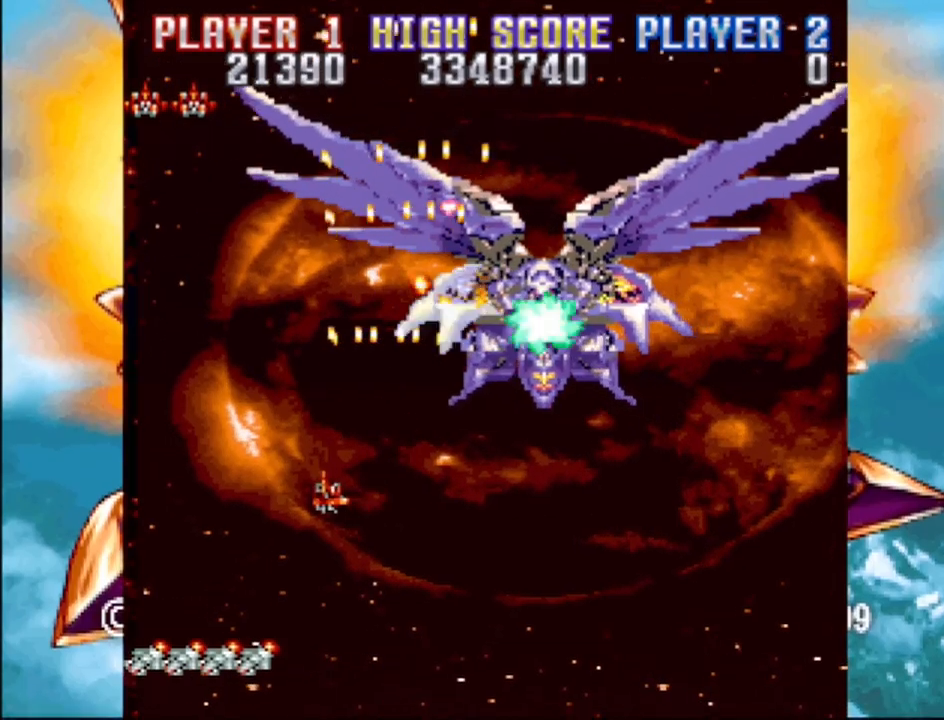
{"buttons": ["CROSS", "DPAD_LEFT"], "events": [[167, "DPAD_LEFT", "up"], [400, "DPAD_LEFT", "down"]]}
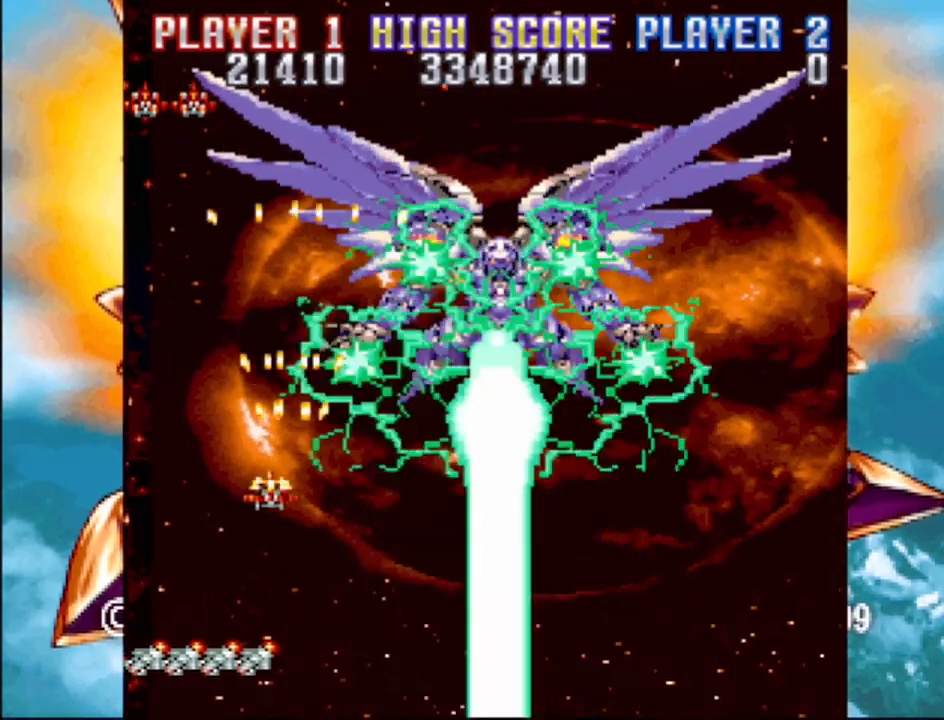
{"buttons": ["CROSS"], "events": [[217, "DPAD_LEFT", "up"]]}
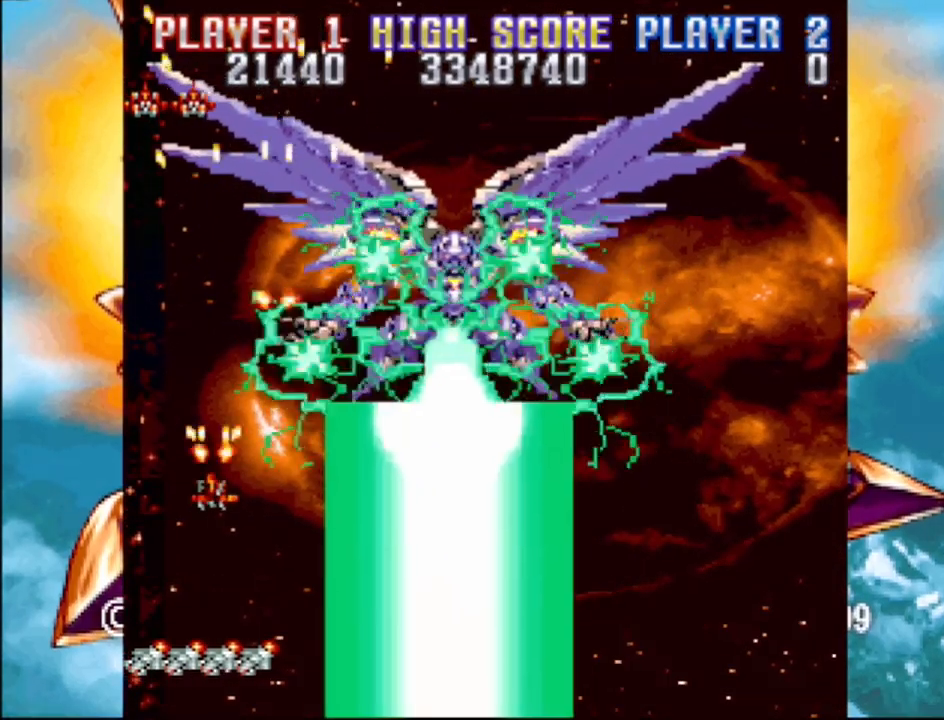
{"buttons": ["CROSS", "DPAD_LEFT"], "events": [[283, "DPAD_LEFT", "down"]]}
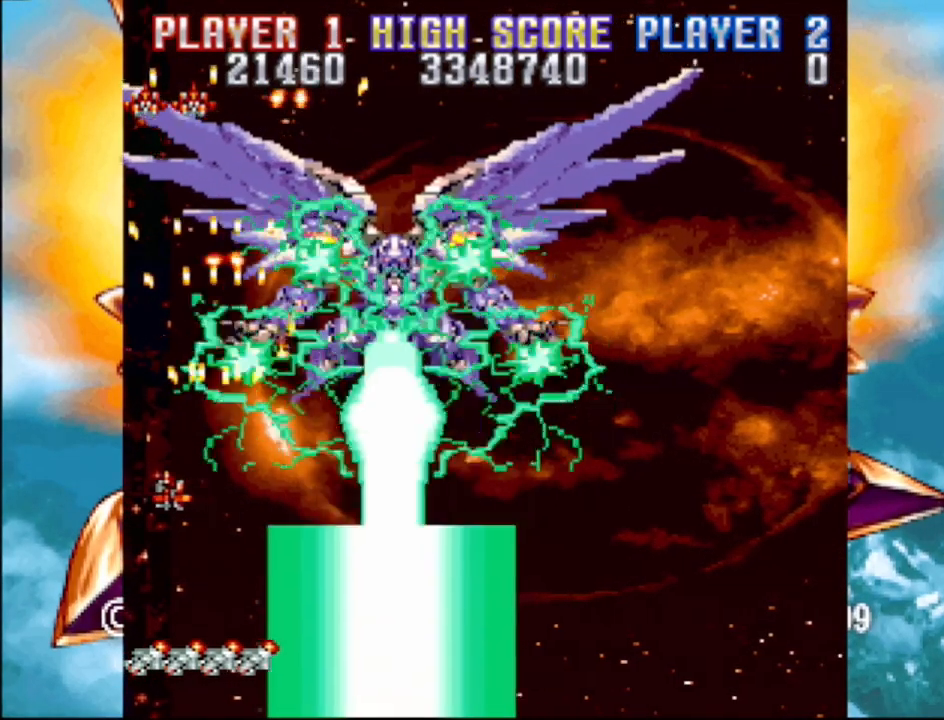
{"buttons": ["CROSS"], "events": [[67, "DPAD_LEFT", "up"]]}
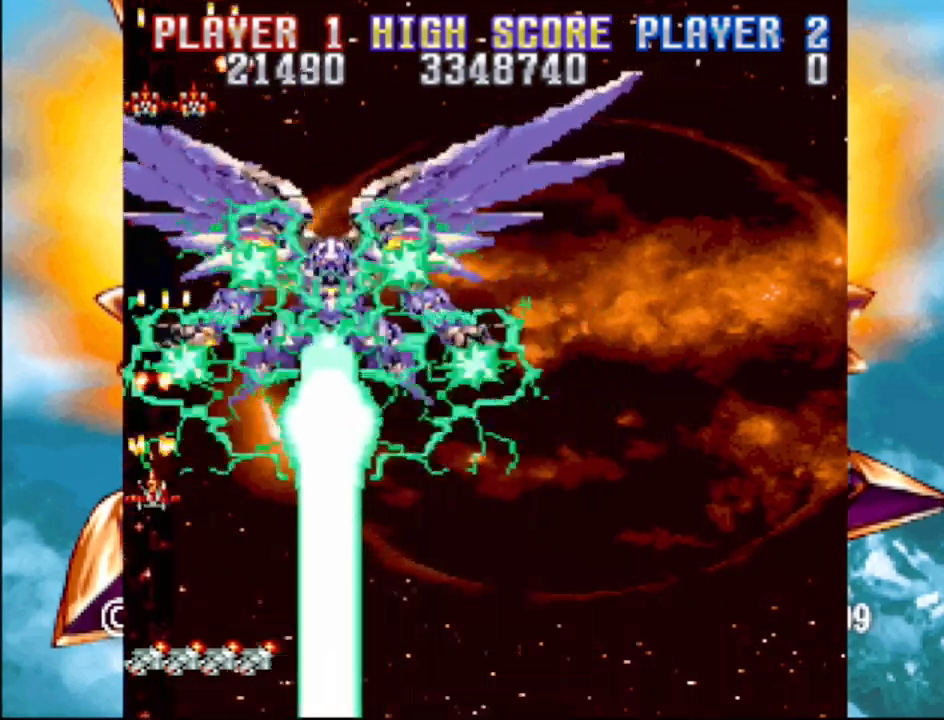
{"buttons": ["CROSS"], "events": [[50, "DPAD_LEFT", "down"], [250, "DPAD_LEFT", "up"]]}
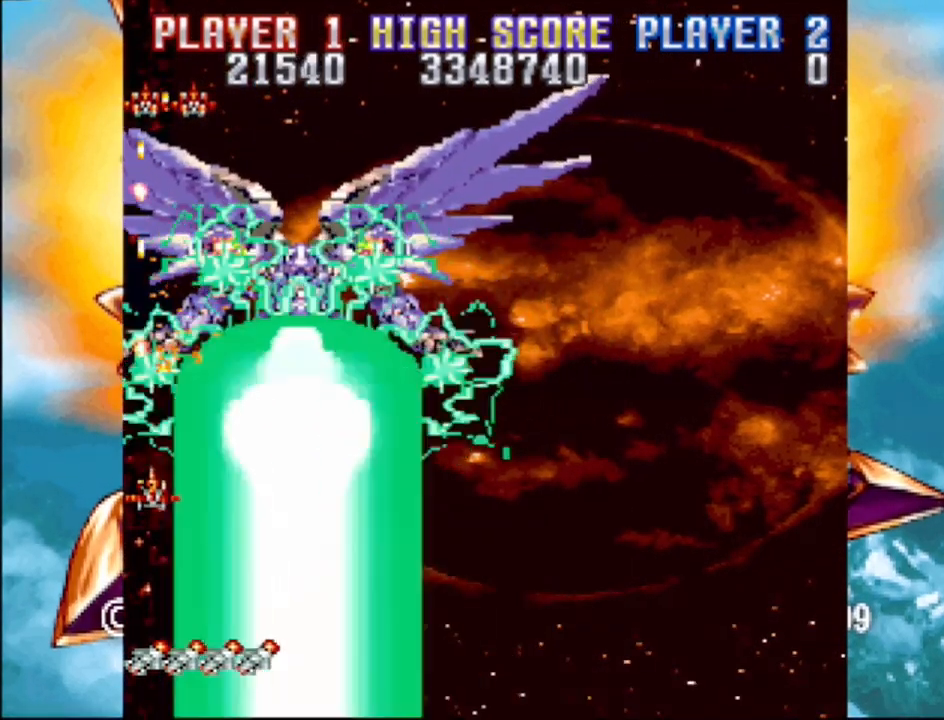
{"buttons": ["CROSS", "DPAD_UP", "DPAD_LEFT"], "events": [[383, "DPAD_RIGHT", "down"], [467, "DPAD_UP", "down"], [500, "DPAD_LEFT", "down"], [500, "DPAD_RIGHT", "up"]]}
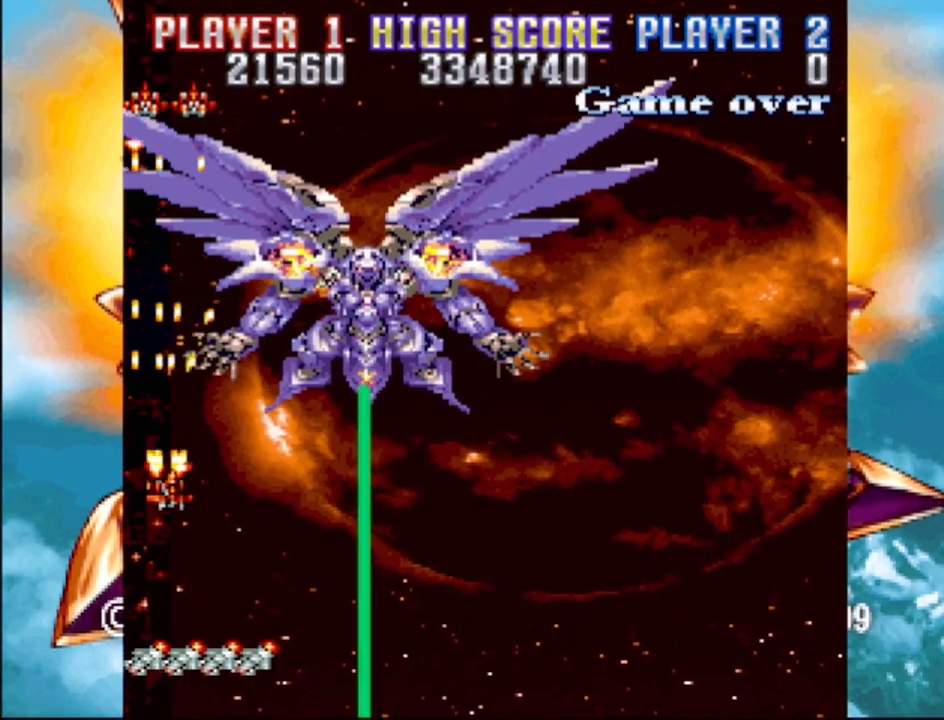
{"buttons": ["CROSS", "DPAD_UP", "DPAD_RIGHT"], "events": [[83, "DPAD_LEFT", "up"], [217, "DPAD_RIGHT", "down"]]}
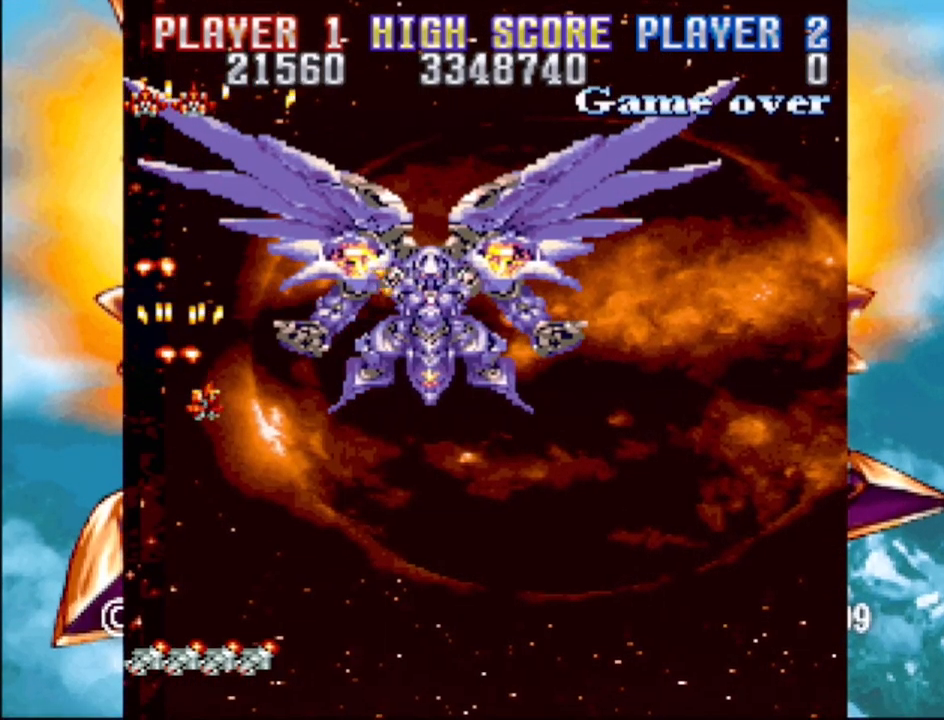
{"buttons": ["CROSS", "DPAD_UP", "DPAD_LEFT"], "events": [[250, "DPAD_RIGHT", "up"], [250, "DPAD_UP", "up"], [317, "DPAD_UP", "down"], [417, "DPAD_LEFT", "down"]]}
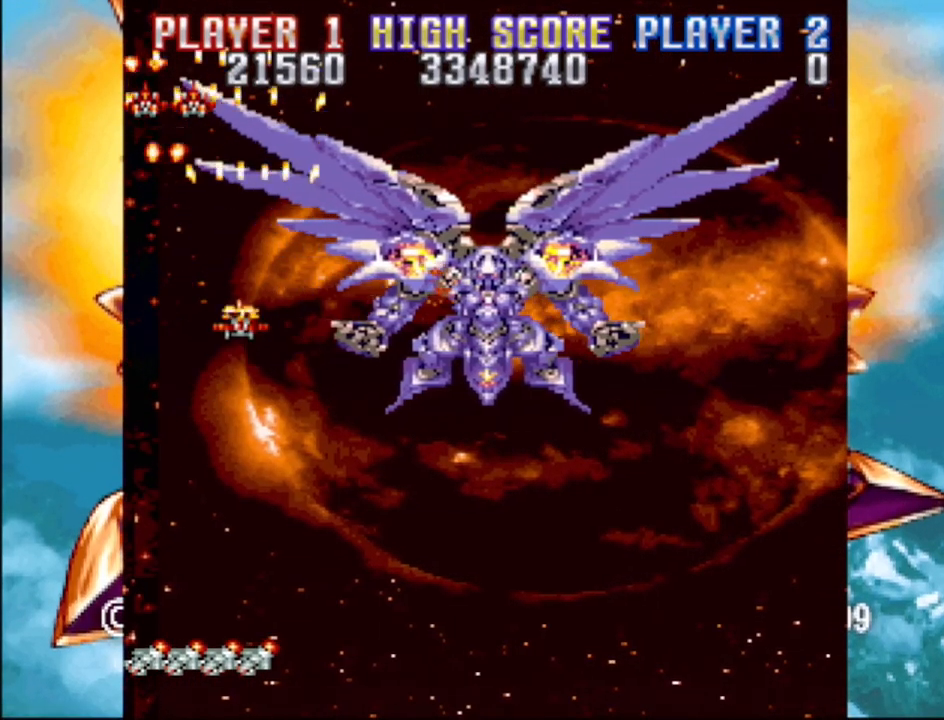
{"buttons": ["CROSS"], "events": [[33, "DPAD_UP", "up"], [50, "DPAD_LEFT", "up"], [217, "DPAD_RIGHT", "down"], [217, "DPAD_UP", "down"], [333, "DPAD_UP", "up"], [350, "DPAD_UP", "down"], [400, "DPAD_UP", "up"], [433, "DPAD_RIGHT", "up"]]}
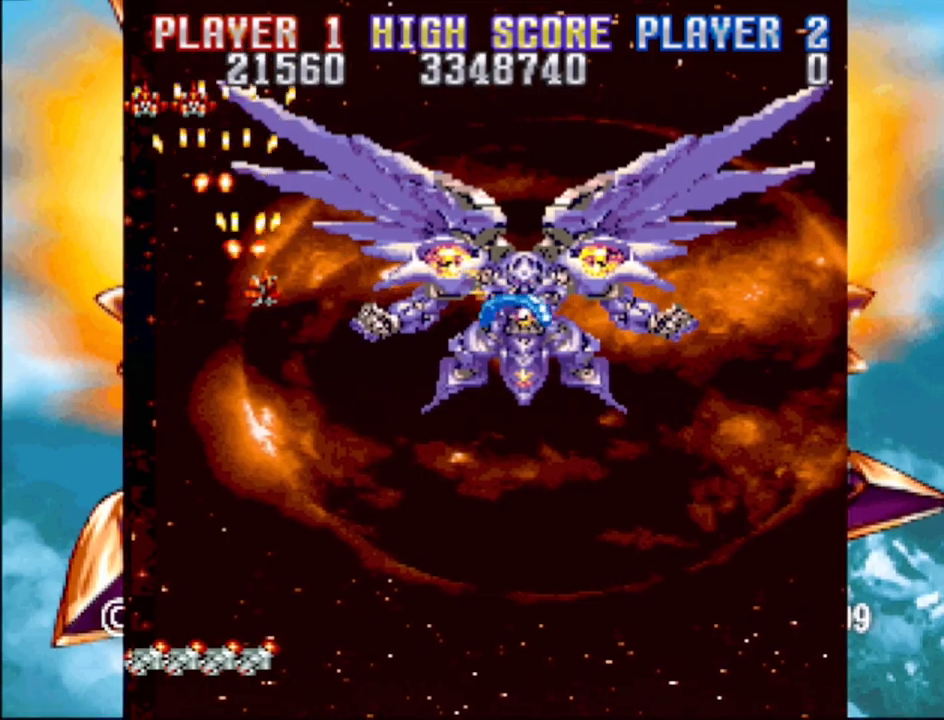
{"buttons": ["CROSS", "DPAD_DOWN"], "events": [[367, "DPAD_DOWN", "down"], [400, "DPAD_LEFT", "down"], [483, "DPAD_LEFT", "up"]]}
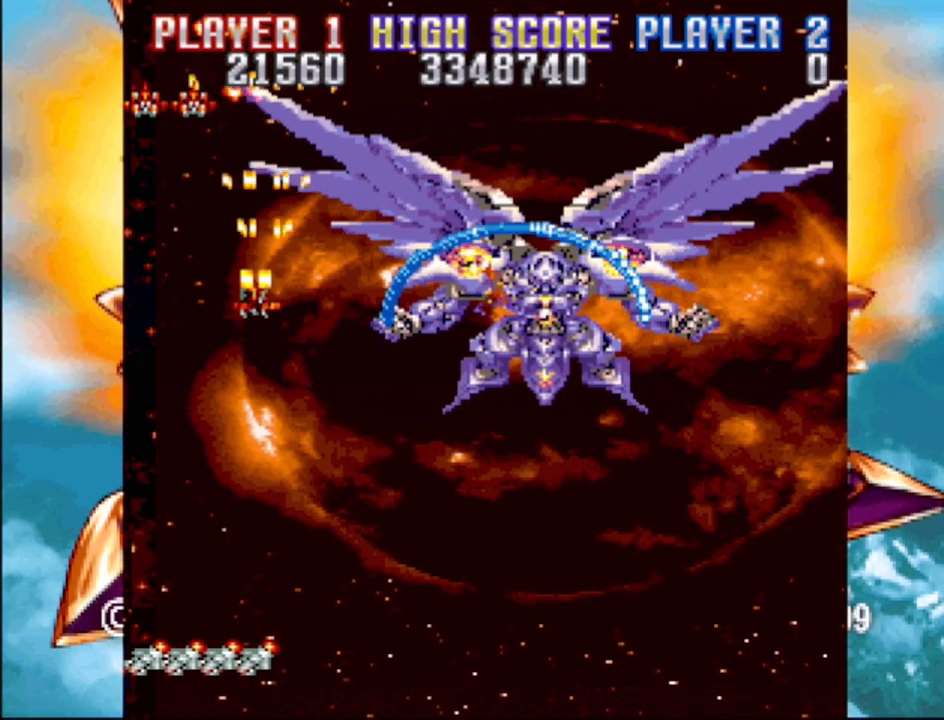
{"buttons": ["CROSS", "DPAD_DOWN", "DPAD_RIGHT"], "events": [[17, "DPAD_DOWN", "up"], [233, "DPAD_DOWN", "down"], [383, "DPAD_RIGHT", "down"]]}
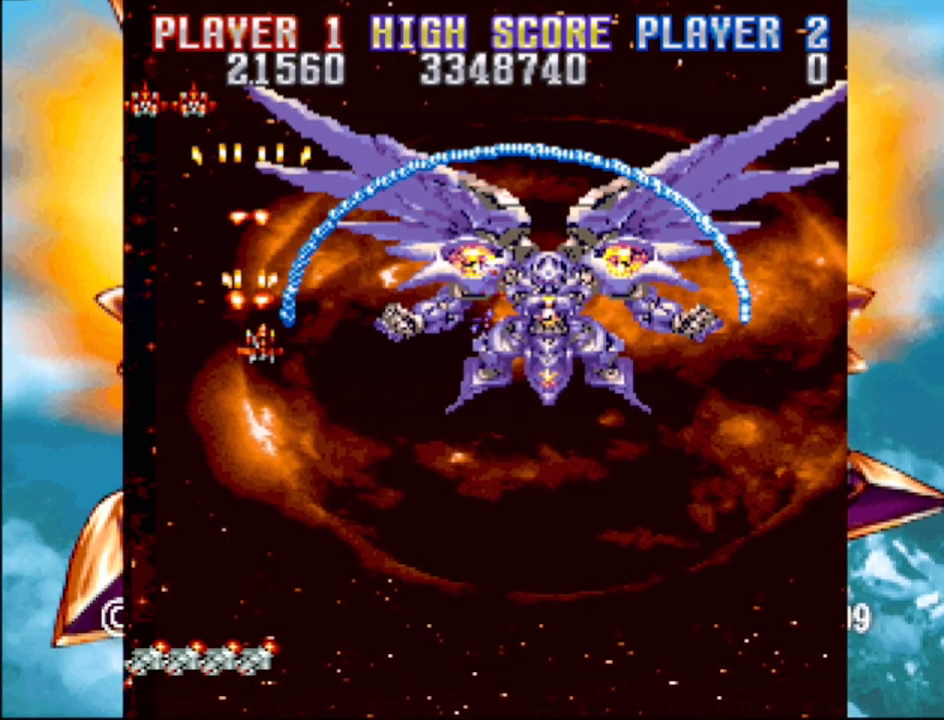
{"buttons": ["CROSS", "DPAD_DOWN", "DPAD_RIGHT"], "events": []}
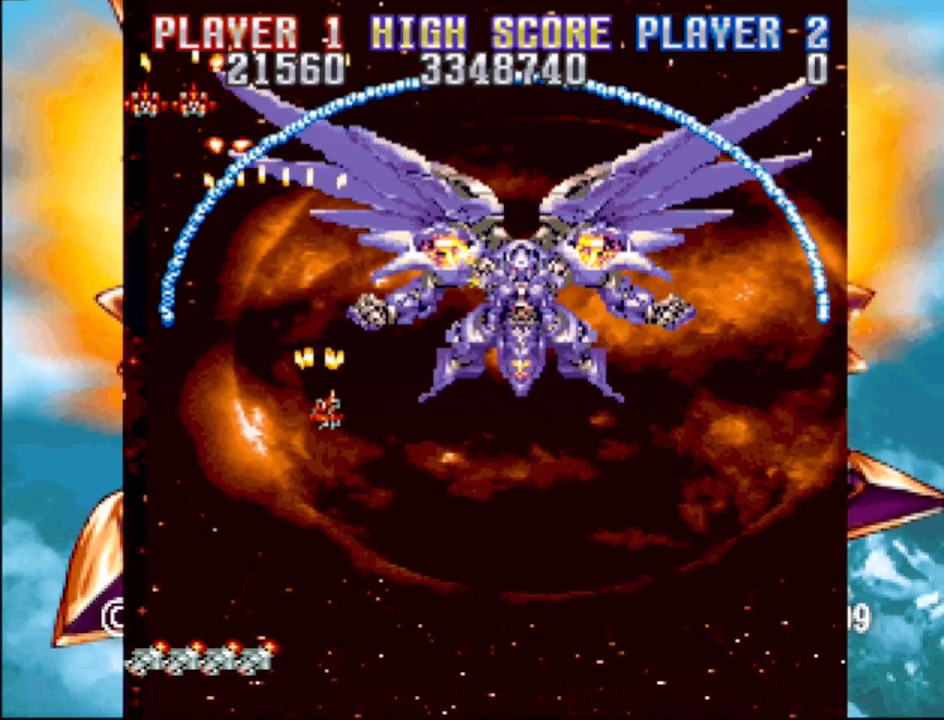
{"buttons": ["CROSS", "DPAD_DOWN", "DPAD_RIGHT"], "events": [[17, "DPAD_DOWN", "up"], [33, "DPAD_UP", "down"], [83, "DPAD_UP", "up"], [117, "DPAD_DOWN", "down"], [317, "DPAD_DOWN", "up"], [450, "DPAD_DOWN", "down"]]}
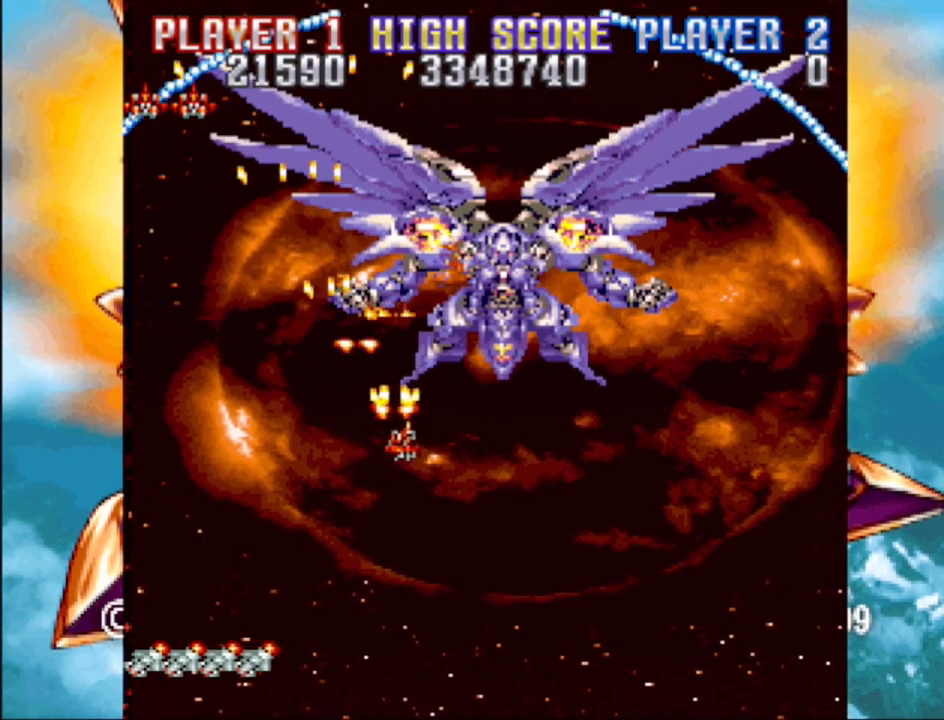
{"buttons": ["CROSS", "DPAD_RIGHT"], "events": [[33, "DPAD_RIGHT", "up"], [100, "DPAD_DOWN", "up"], [383, "DPAD_RIGHT", "down"]]}
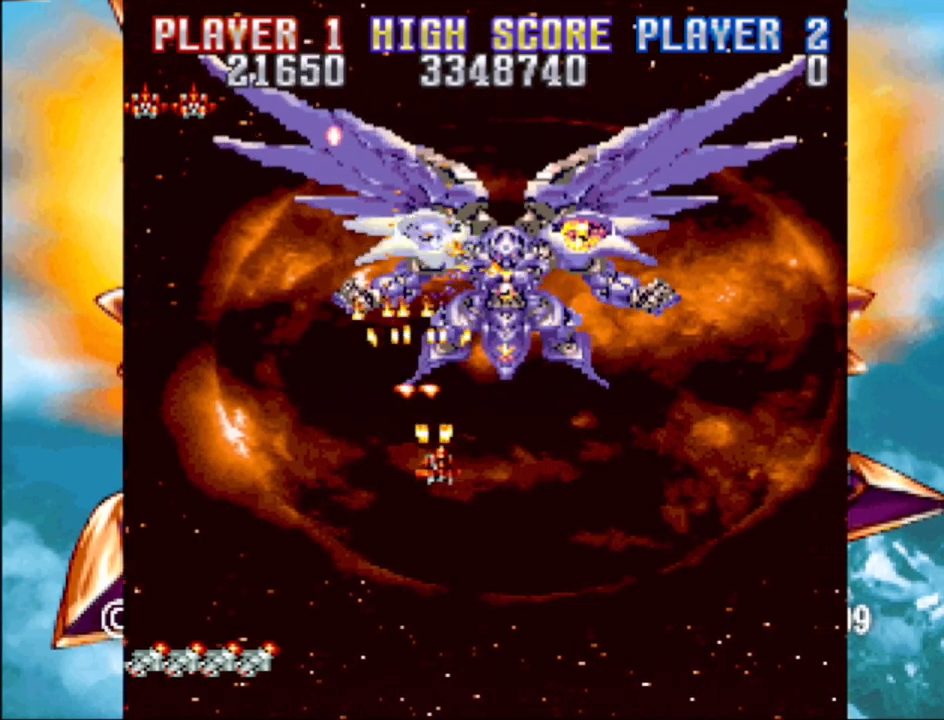
{"buttons": ["CROSS", "DPAD_DOWN"], "events": [[17, "DPAD_RIGHT", "up"], [383, "DPAD_DOWN", "down"]]}
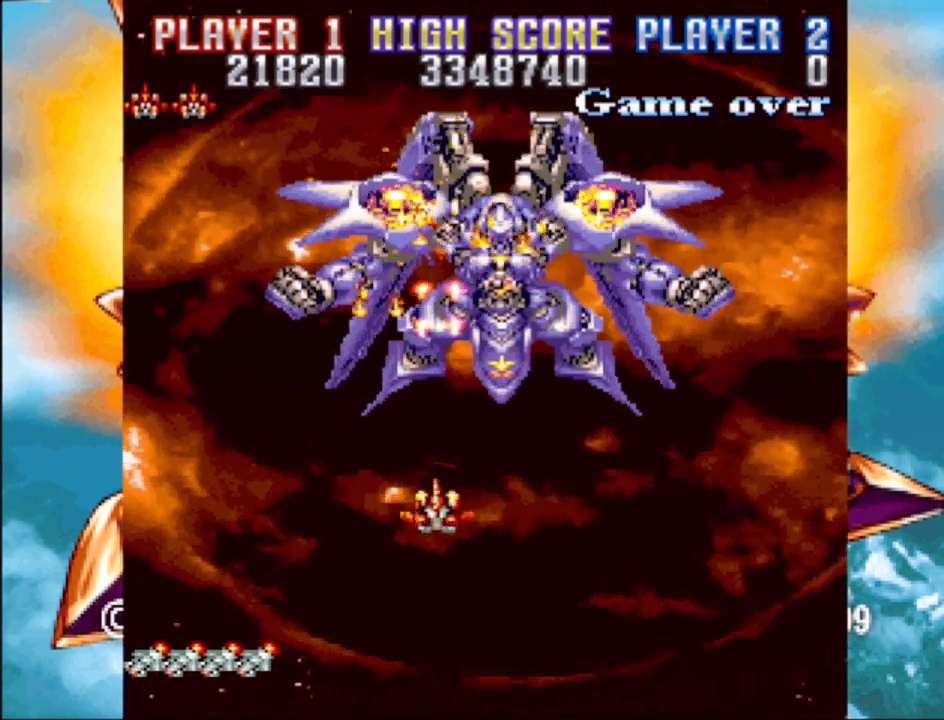
{"buttons": ["CROSS"], "events": [[33, "DPAD_DOWN", "up"], [283, "DPAD_LEFT", "down"], [350, "DPAD_LEFT", "up"]]}
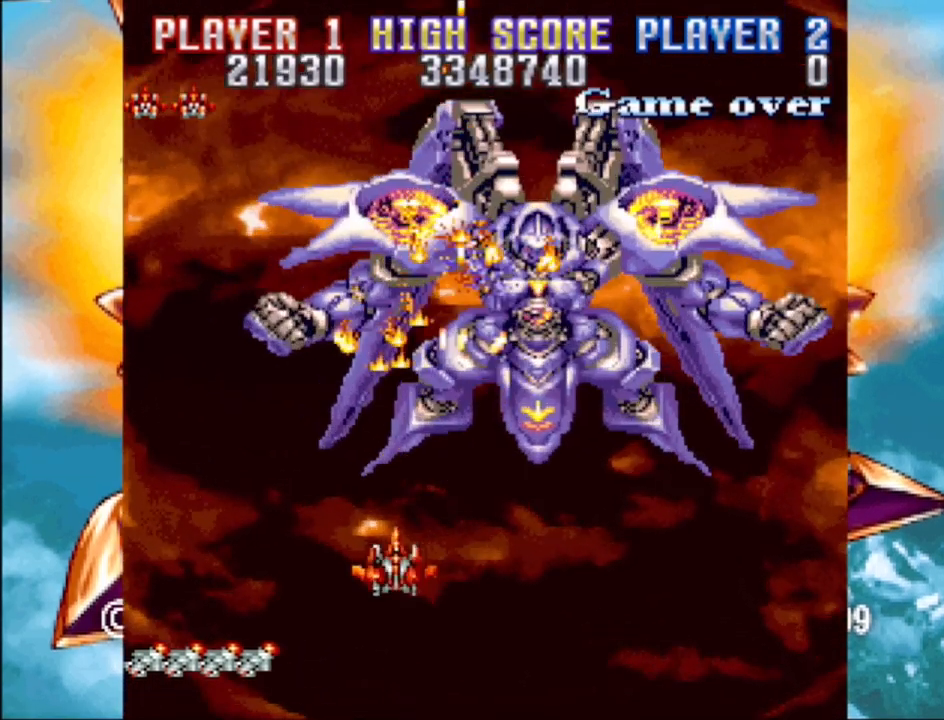
{"buttons": ["CROSS", "DPAD_RIGHT"], "events": [[167, "DPAD_RIGHT", "down"], [217, "DPAD_RIGHT", "up"], [400, "DPAD_RIGHT", "down"]]}